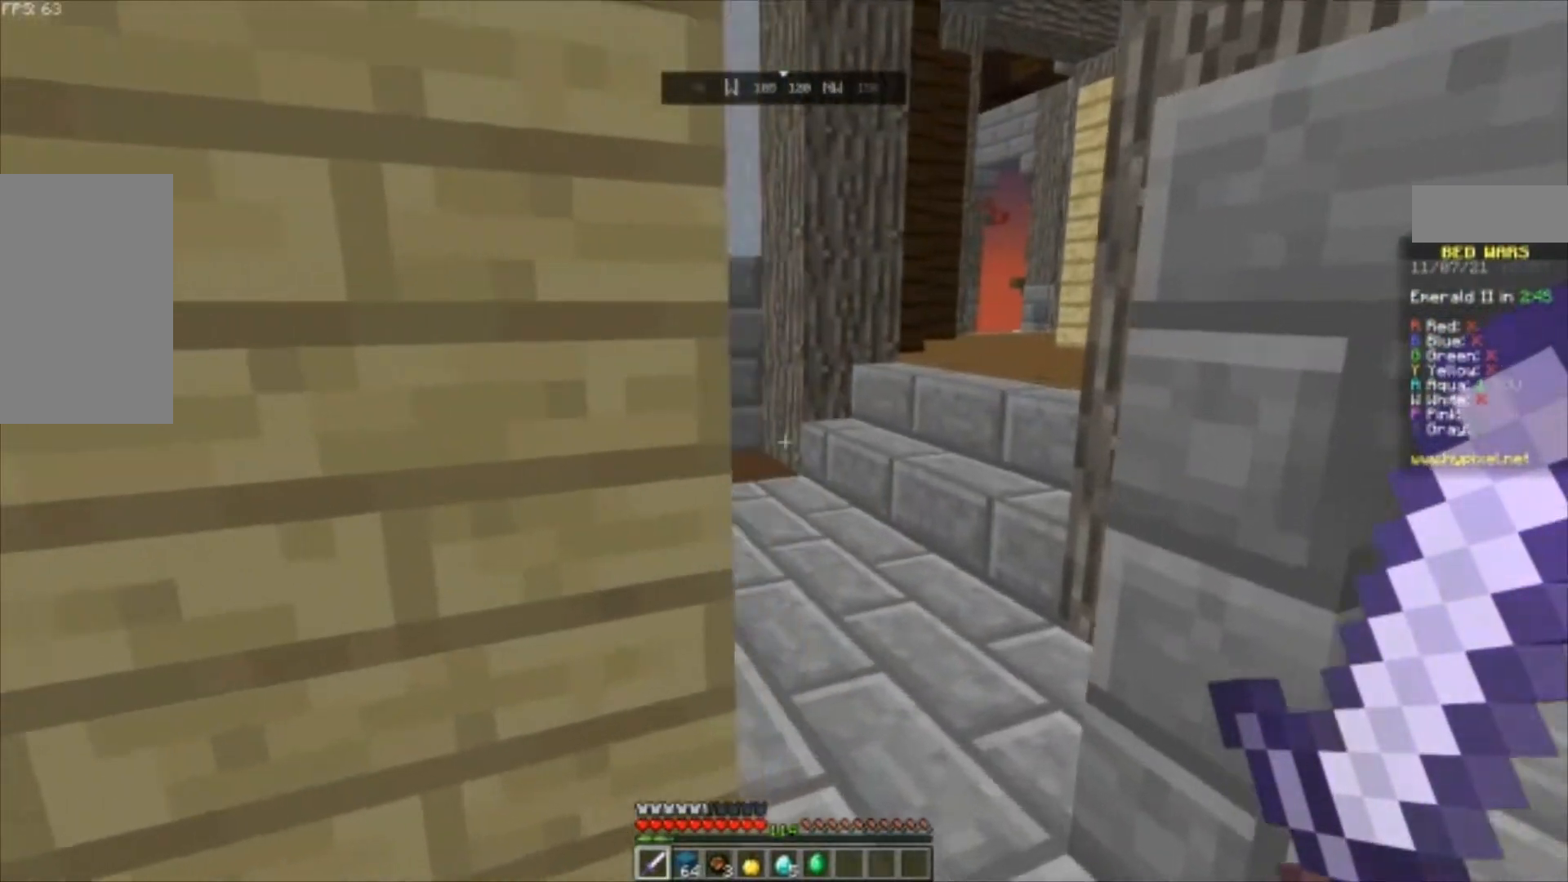
Gameplay with keyboard and mouse; each line is a JSON object with the keys and mouse buttons held at the frame after it. "events" lists presses ("down") and releases ("up") of "a", "d", "s", "space", "w", "mouse_left" and "mouse_right" between this image and that frame as [ms after this image, input, new state], when the widget could be followed in between. "mouse_left", "mouse_right" = the "left", "right" buttons of the "mouse" list. No other keys are recorded. Fast repeated clicks can show as one long hold. Mouse movement is not recorded.
{"keys": ["d", "w"], "mouse": [], "events": []}
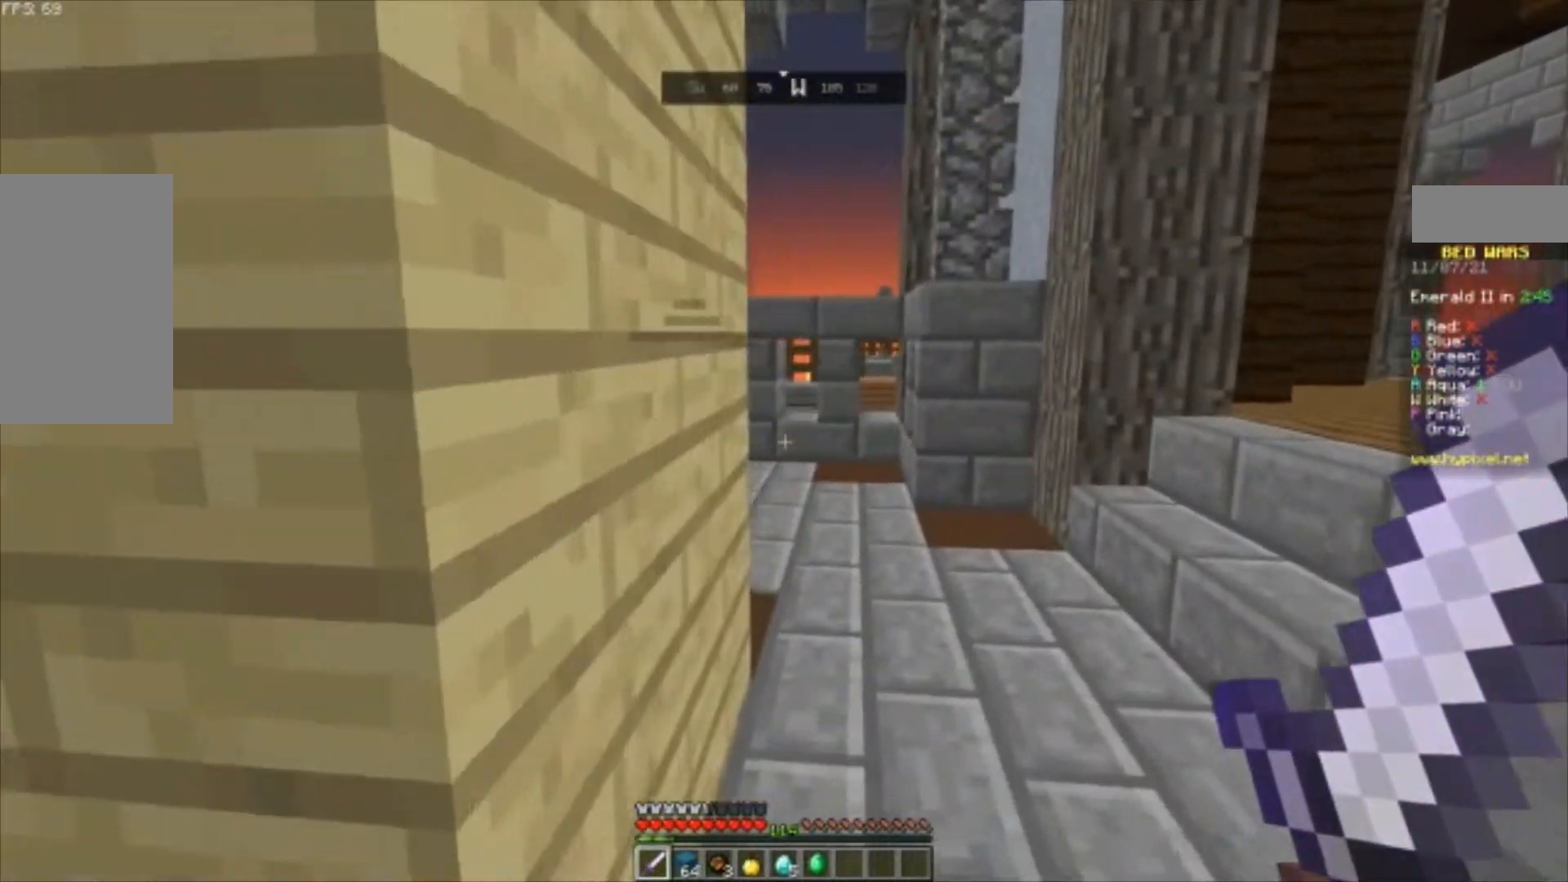
{"keys": ["a"], "mouse": [], "events": [[67, "d", "up"], [433, "w", "up"], [500, "a", "down"]]}
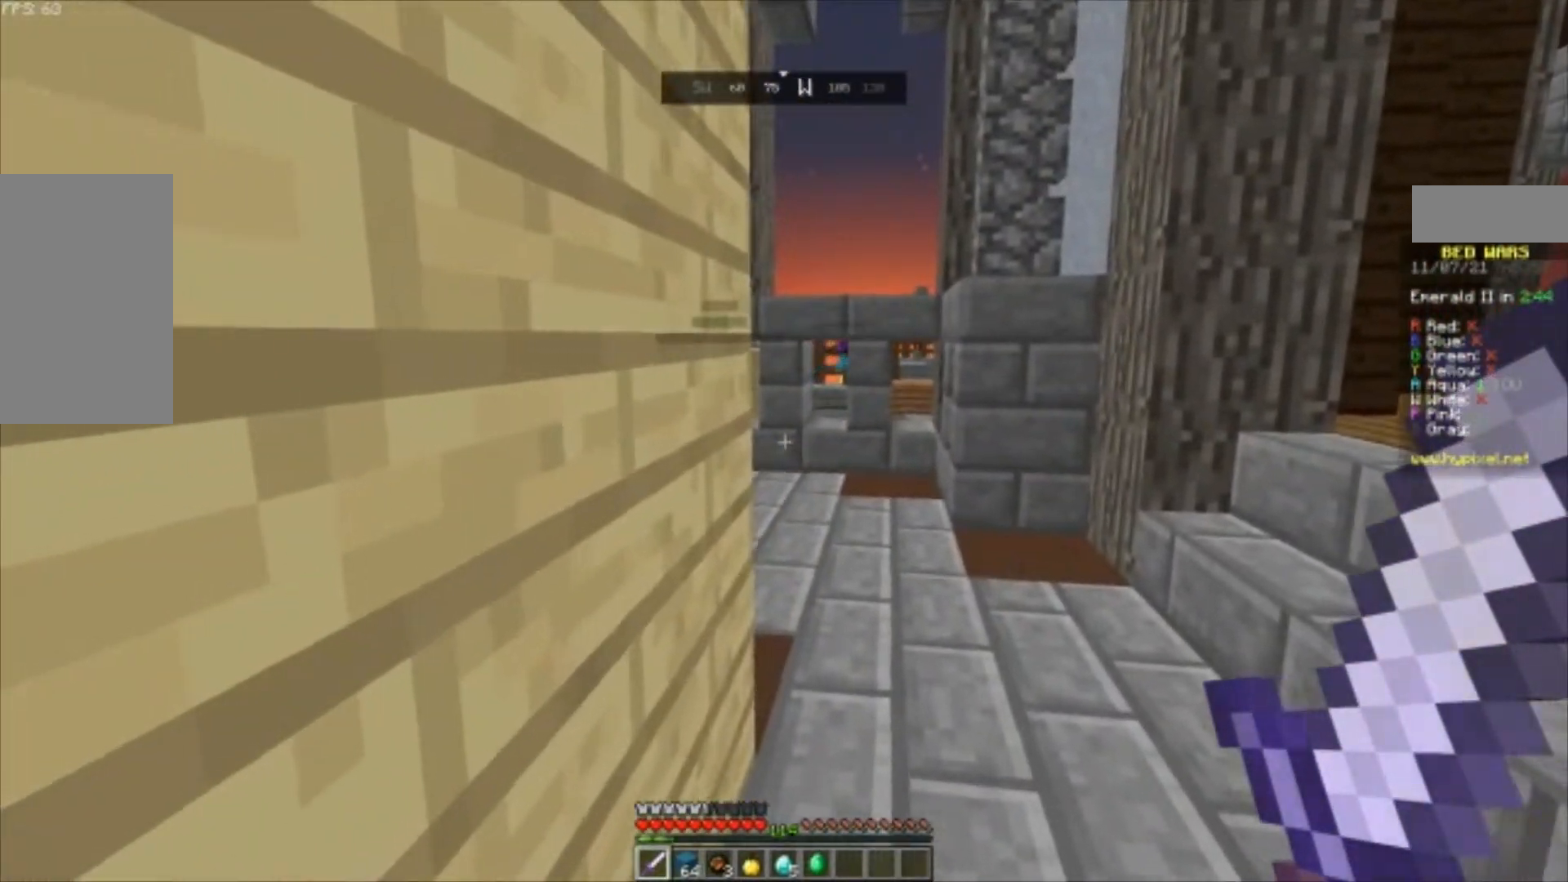
{"keys": ["a", "s"], "mouse": [], "events": [[33, "s", "down"]]}
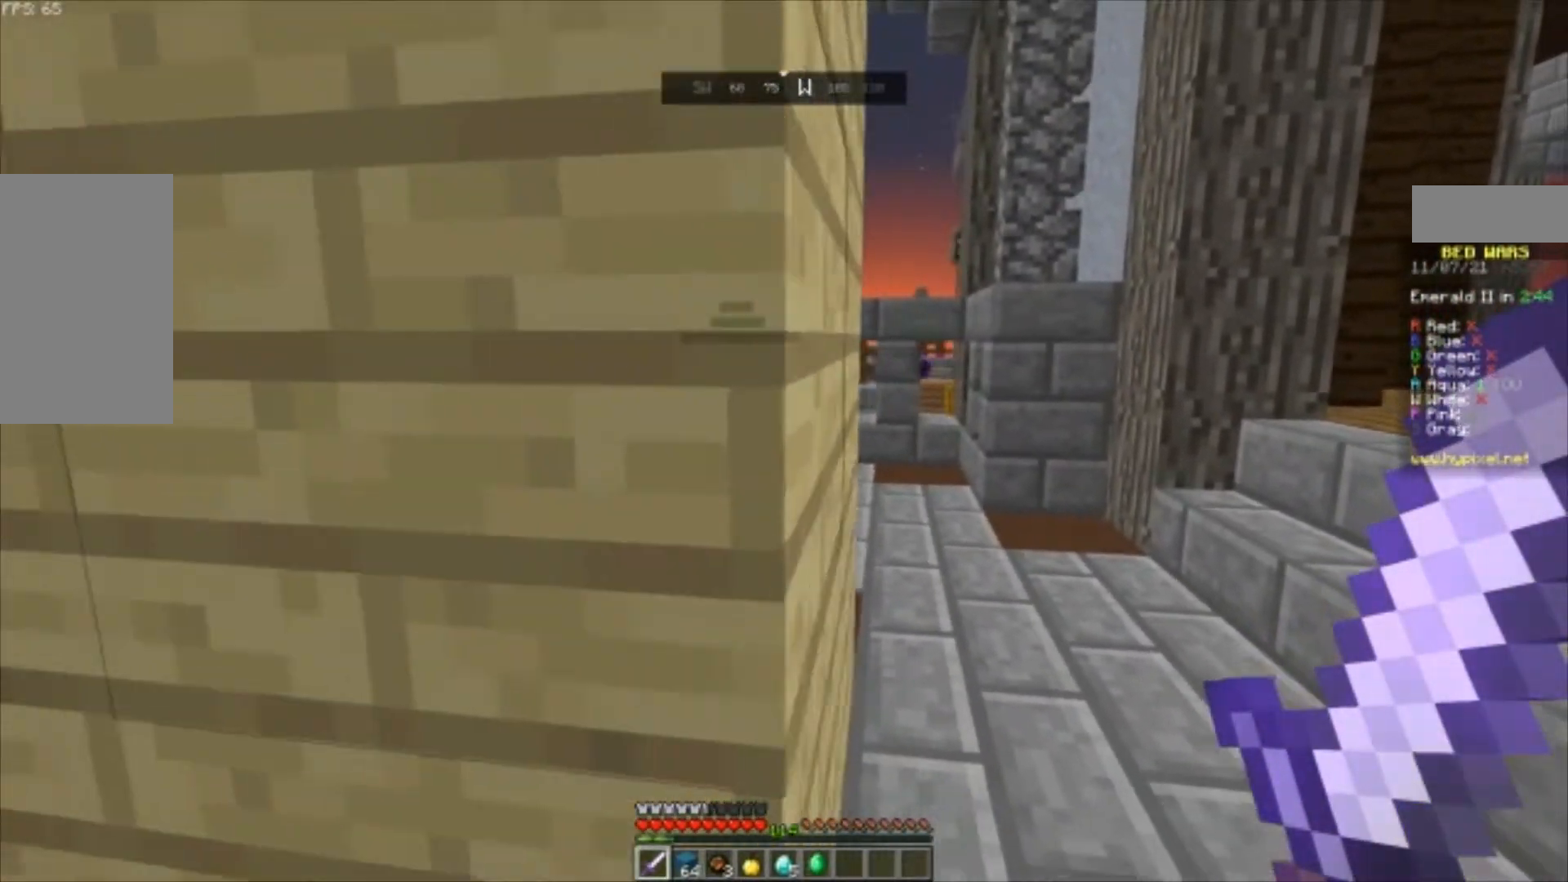
{"keys": [], "mouse": [], "events": [[33, "s", "up"], [200, "a", "up"], [233, "d", "down"], [433, "d", "up"]]}
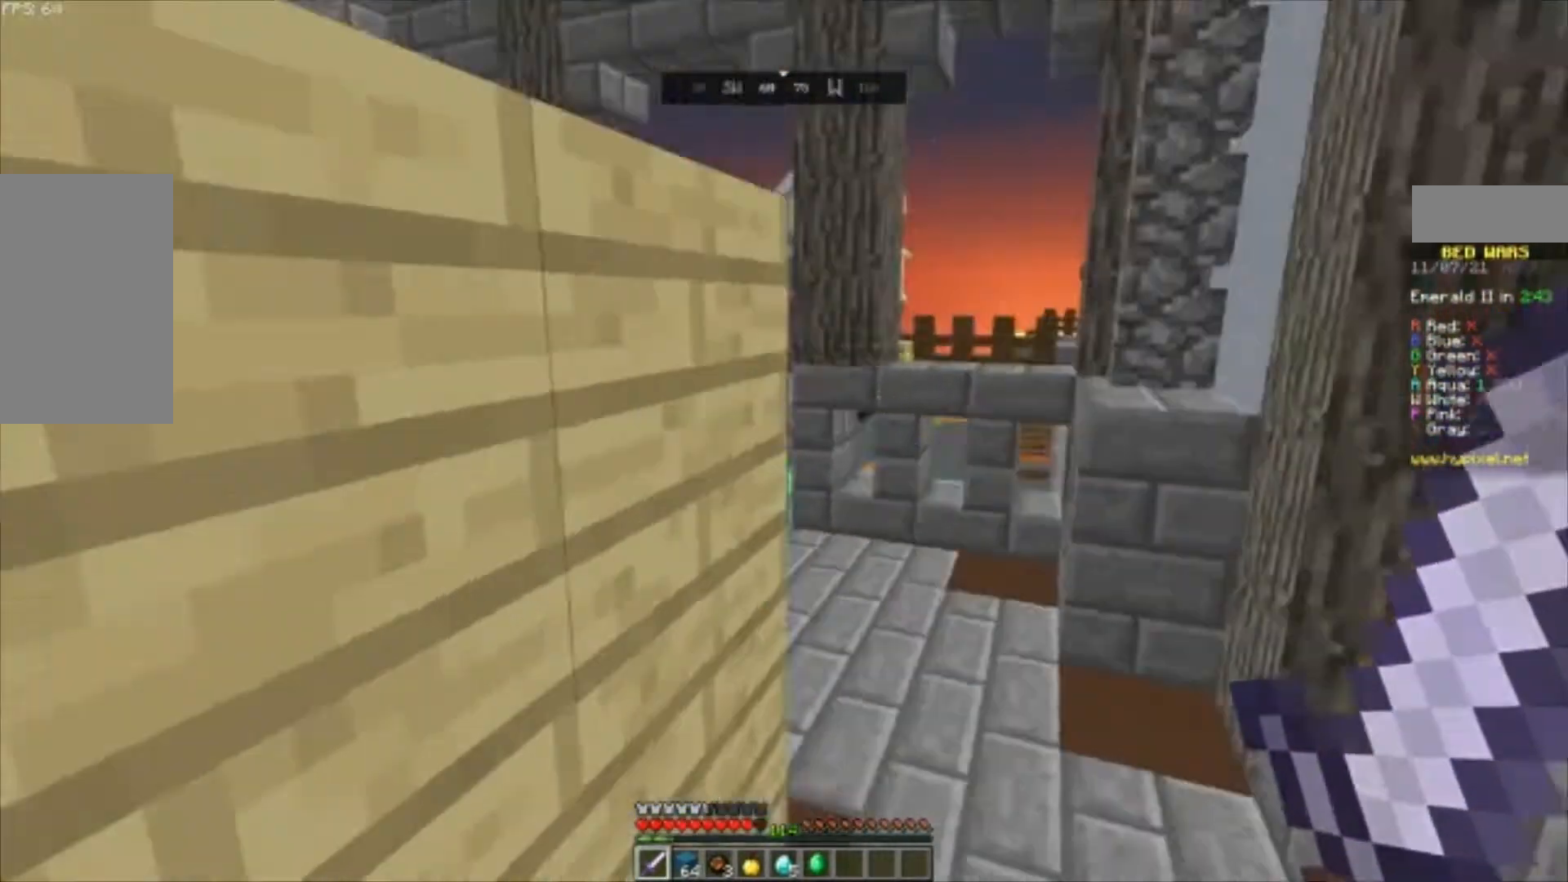
{"keys": [], "mouse": ["left"], "events": [[67, "mouse_left", "down"], [167, "mouse_left", "up"], [200, "d", "down"], [267, "mouse_left", "down"], [300, "d", "up"], [300, "mouse_left", "up"], [367, "mouse_left", "down"], [433, "mouse_left", "up"], [500, "mouse_left", "down"]]}
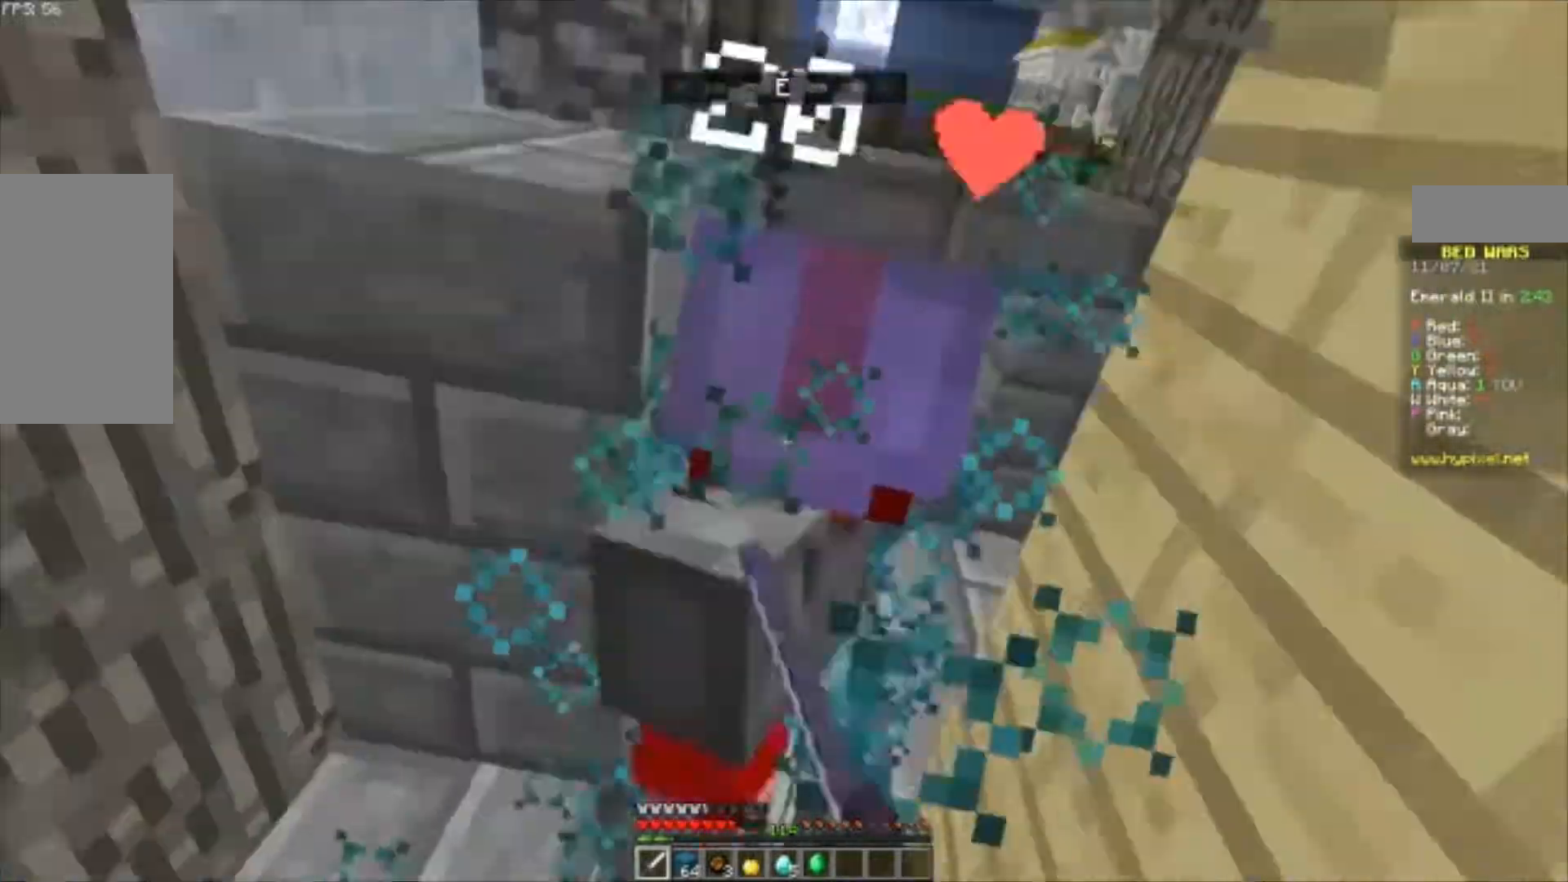
{"keys": ["d", "s"], "mouse": ["left"], "events": [[33, "d", "down"], [67, "mouse_left", "up"], [100, "mouse_left", "down"], [167, "mouse_left", "up"], [200, "s", "down"], [233, "mouse_left", "down"], [267, "d", "up"], [300, "d", "down"]]}
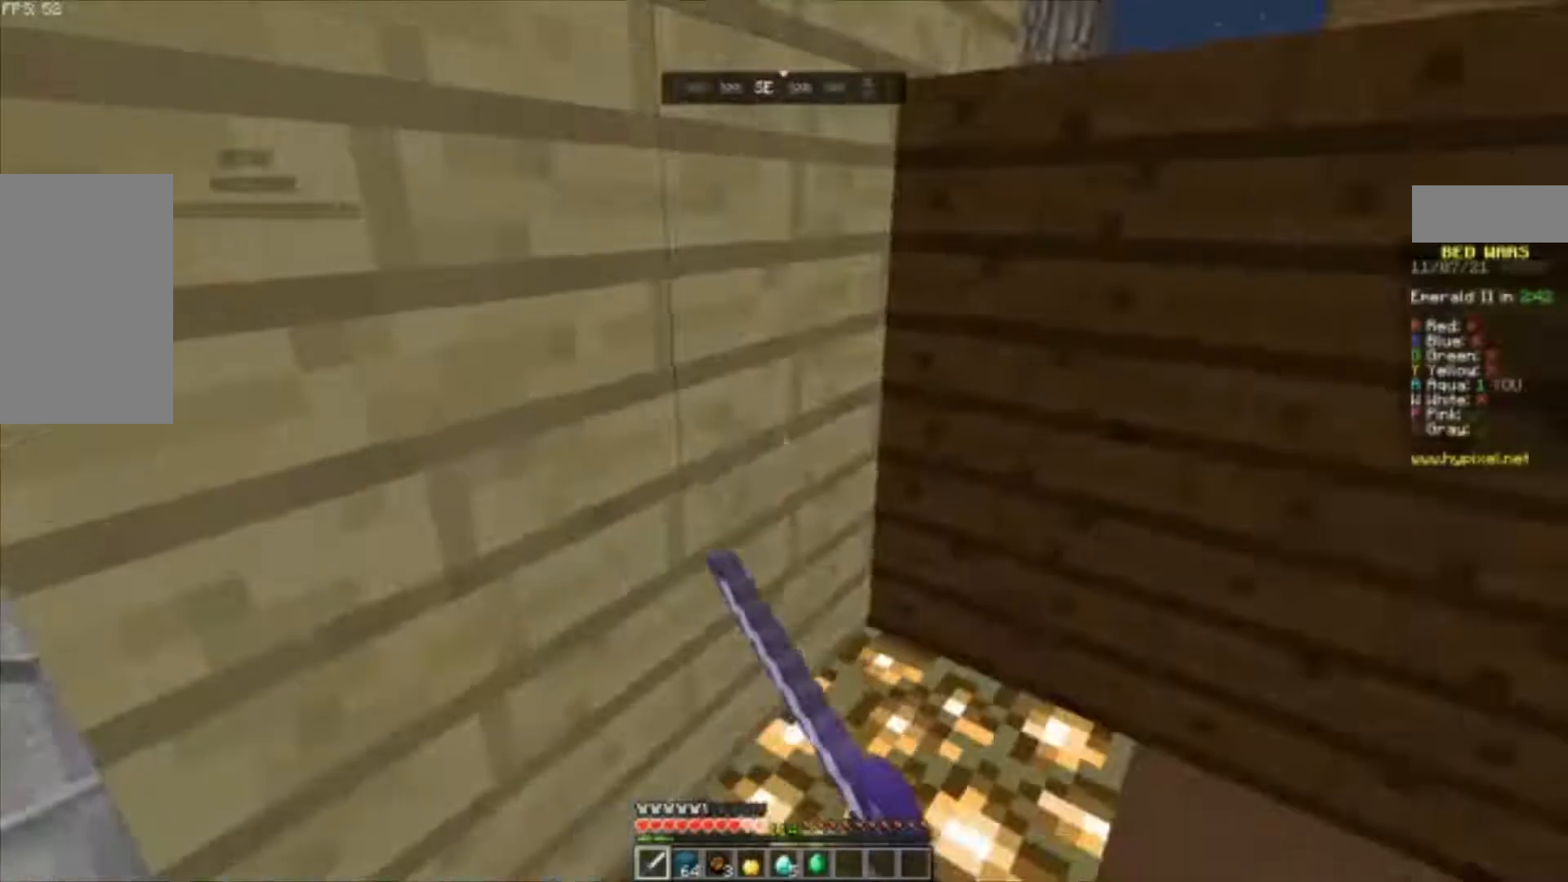
{"keys": ["d", "w"], "mouse": [], "events": [[33, "mouse_left", "up"], [33, "s", "up"], [33, "w", "down"], [67, "mouse_left", "down"], [133, "mouse_left", "up"]]}
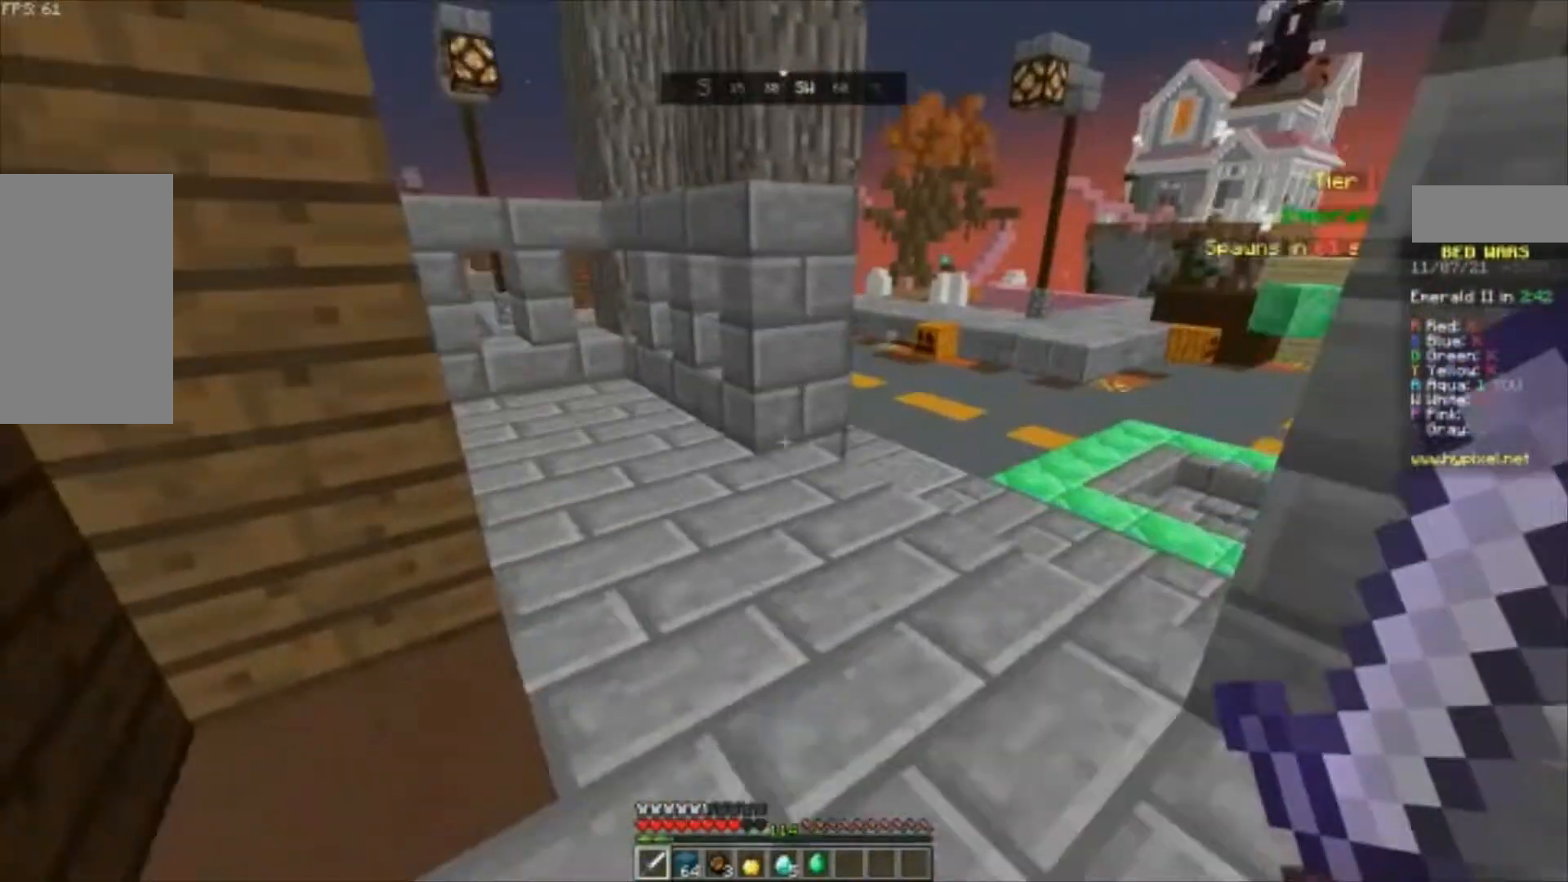
{"keys": ["w"], "mouse": [], "events": [[33, "d", "up"]]}
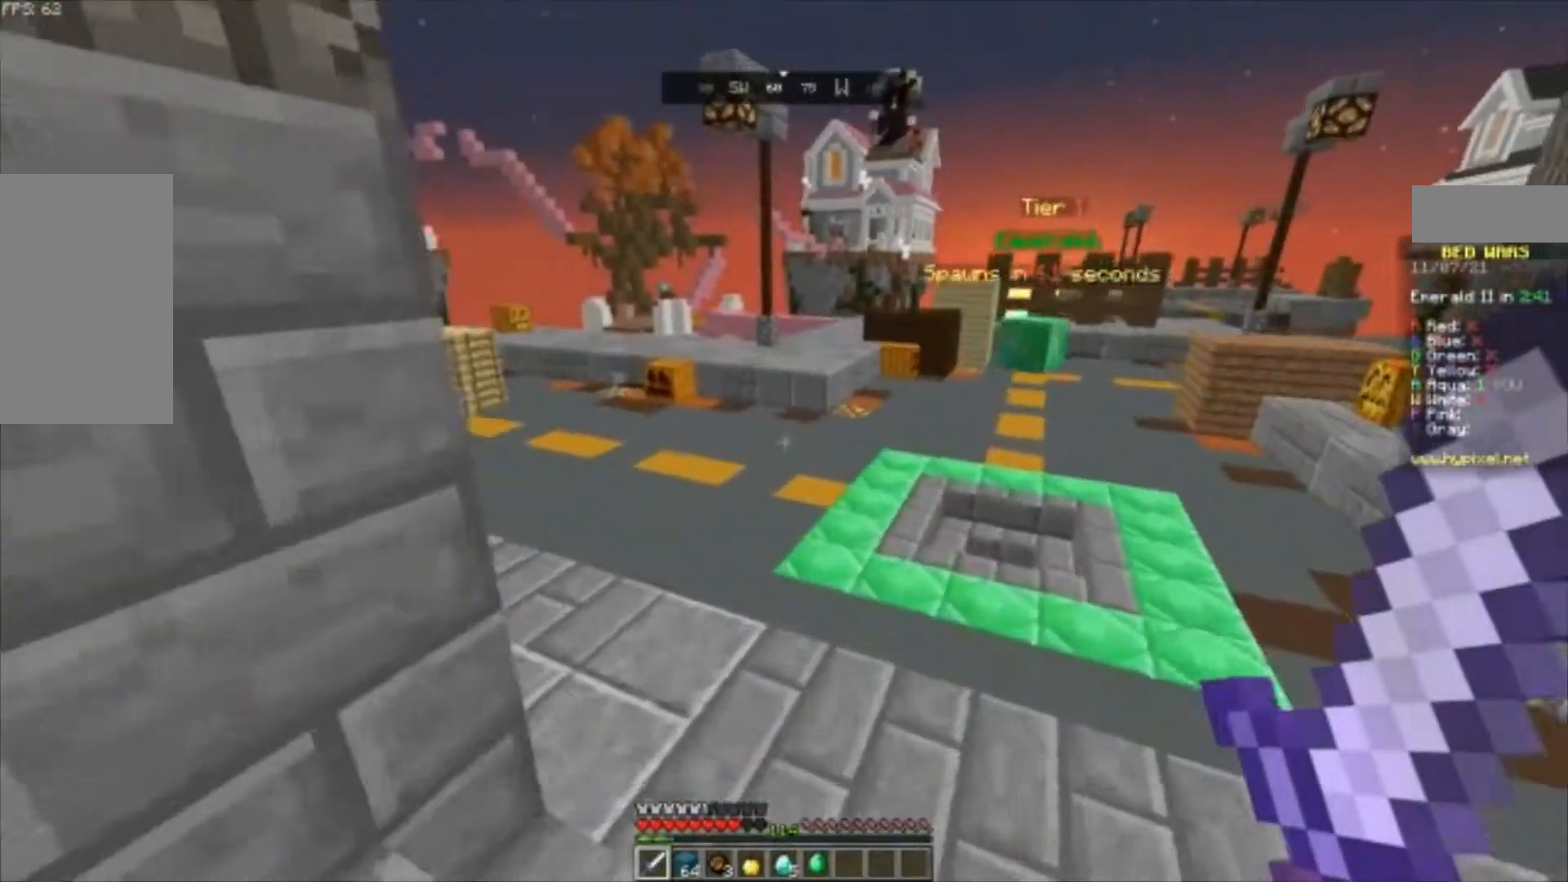
{"keys": ["space", "w"], "mouse": []}
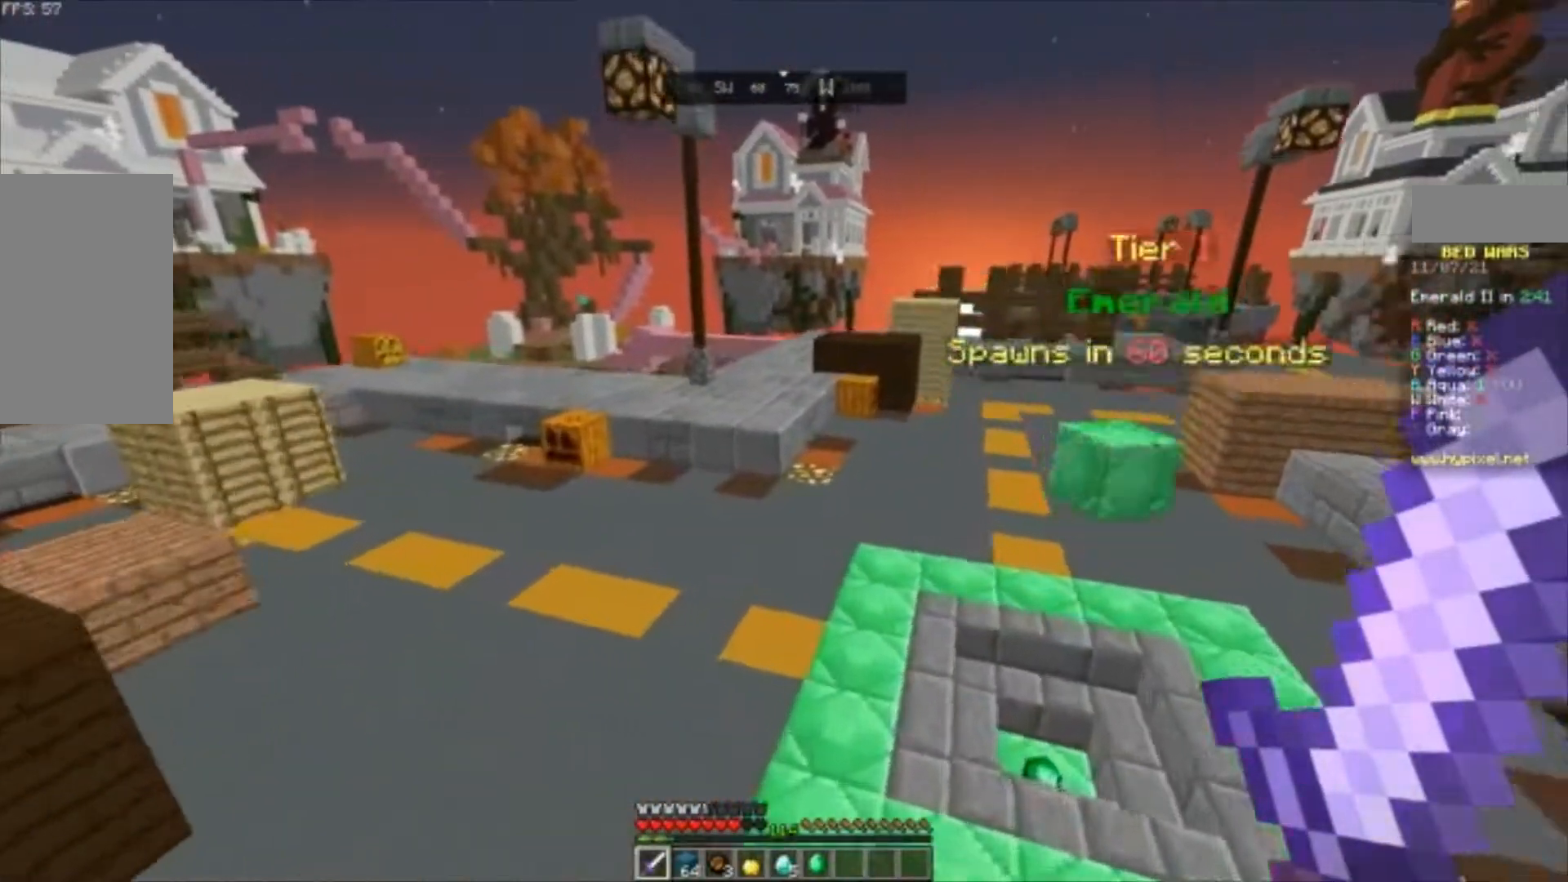
{"keys": ["space", "w"], "mouse": [], "events": []}
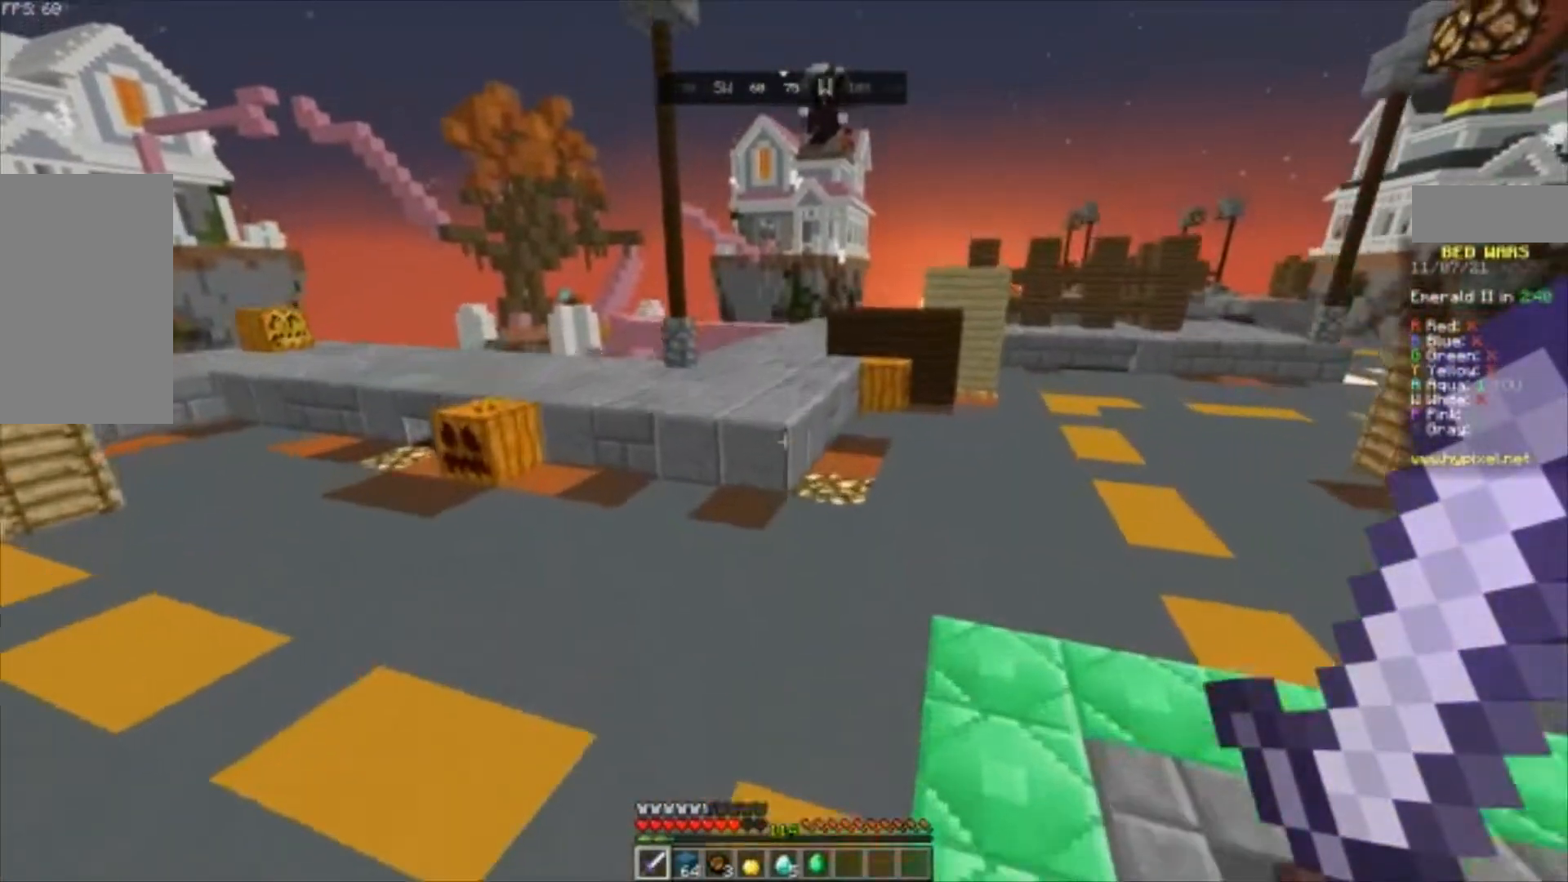
{"keys": ["w"], "mouse": [], "events": [[167, "space", "up"]]}
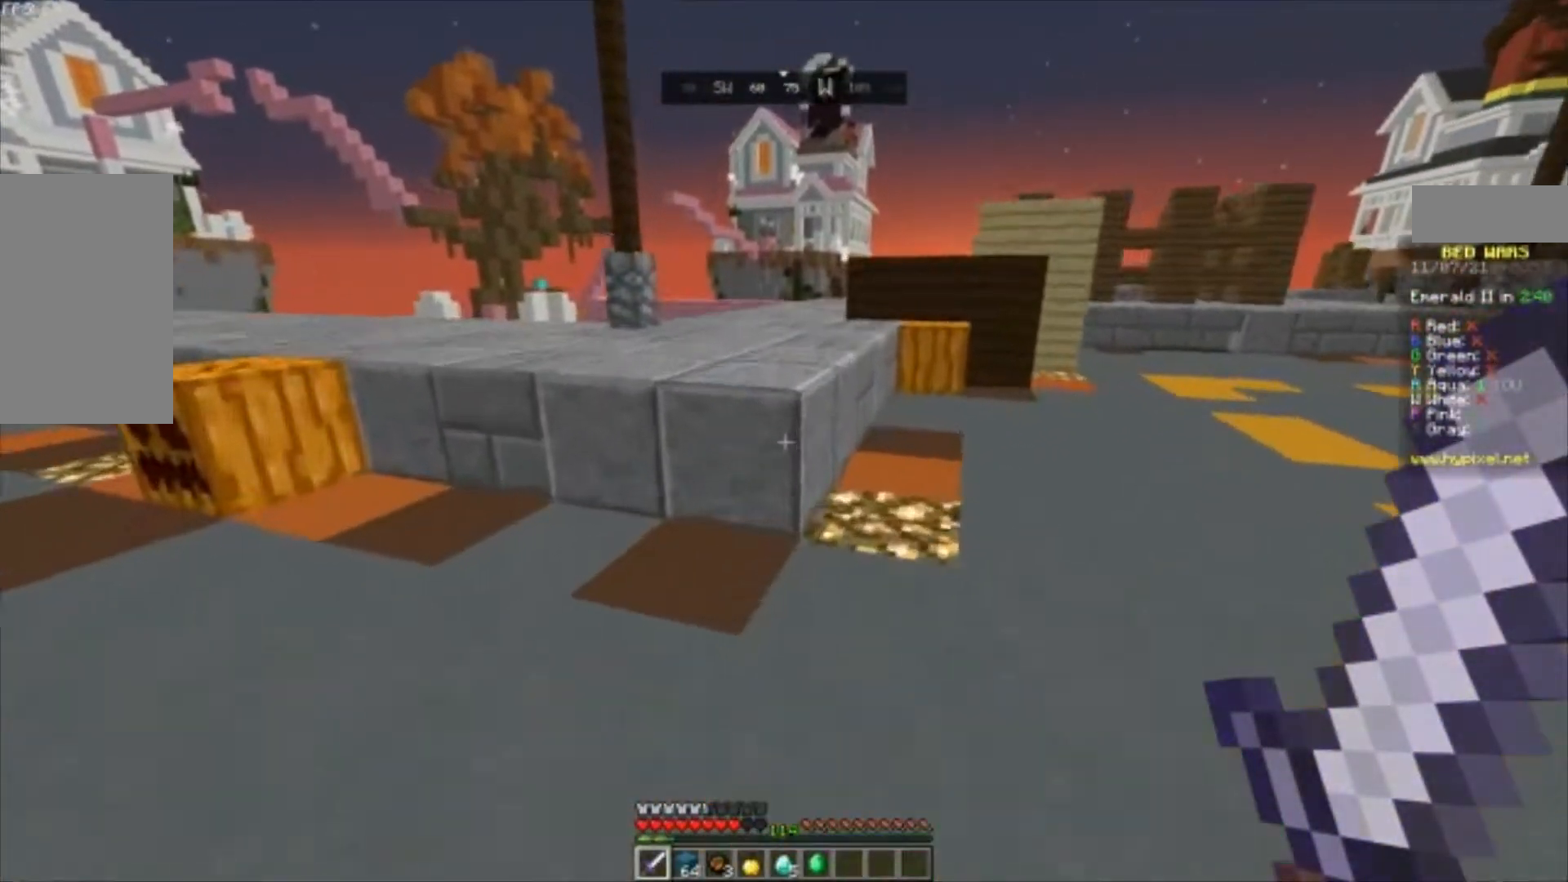
{"keys": ["w"], "mouse": [], "events": [[300, "space", "down"], [433, "space", "up"]]}
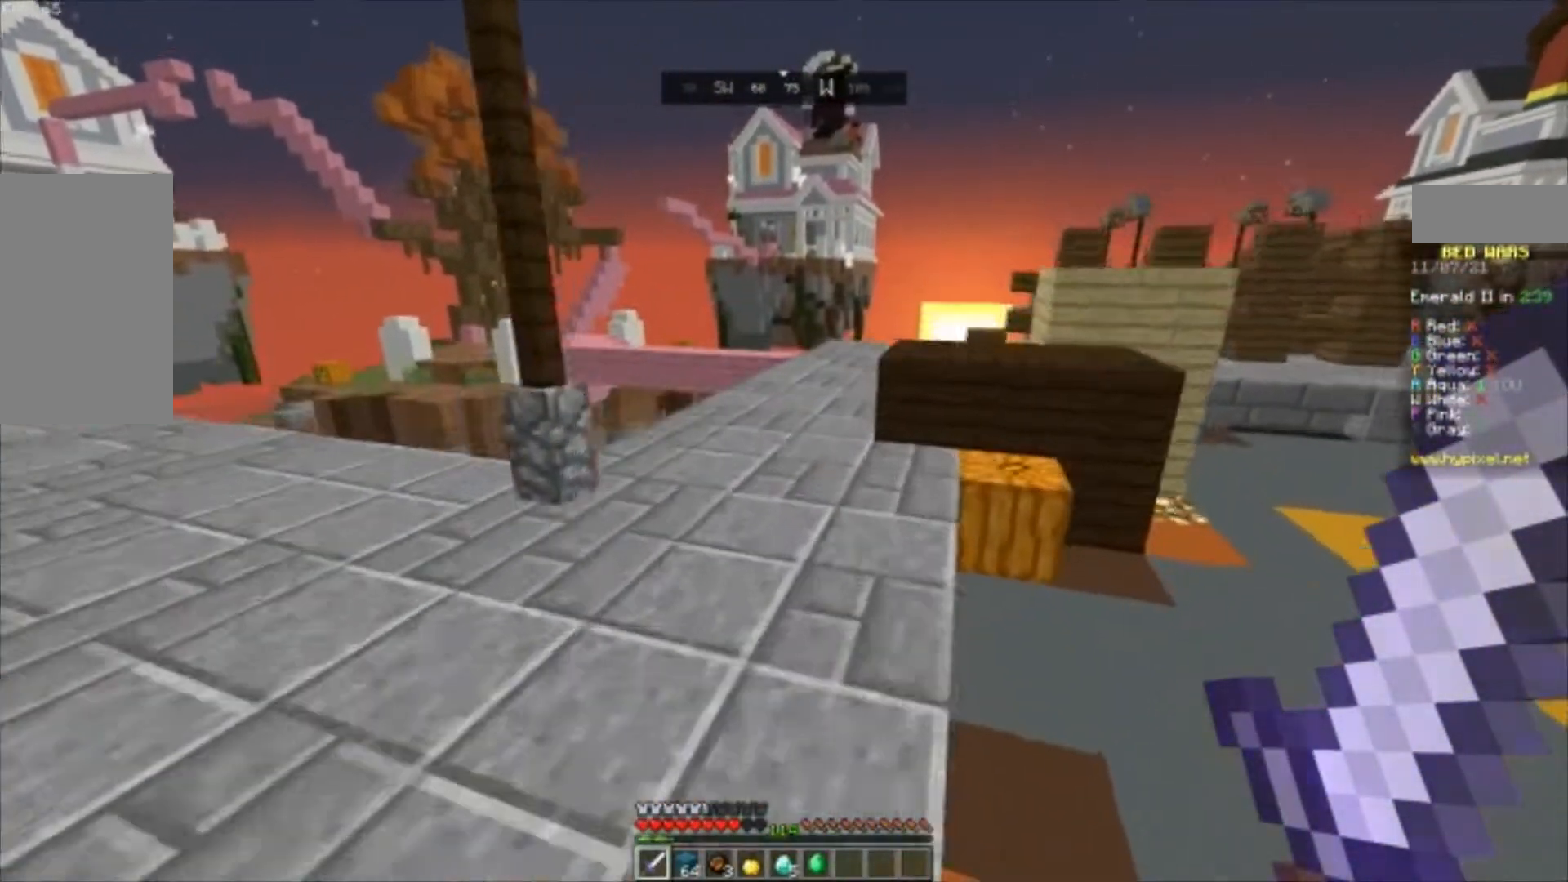
{"keys": ["space", "w"], "mouse": []}
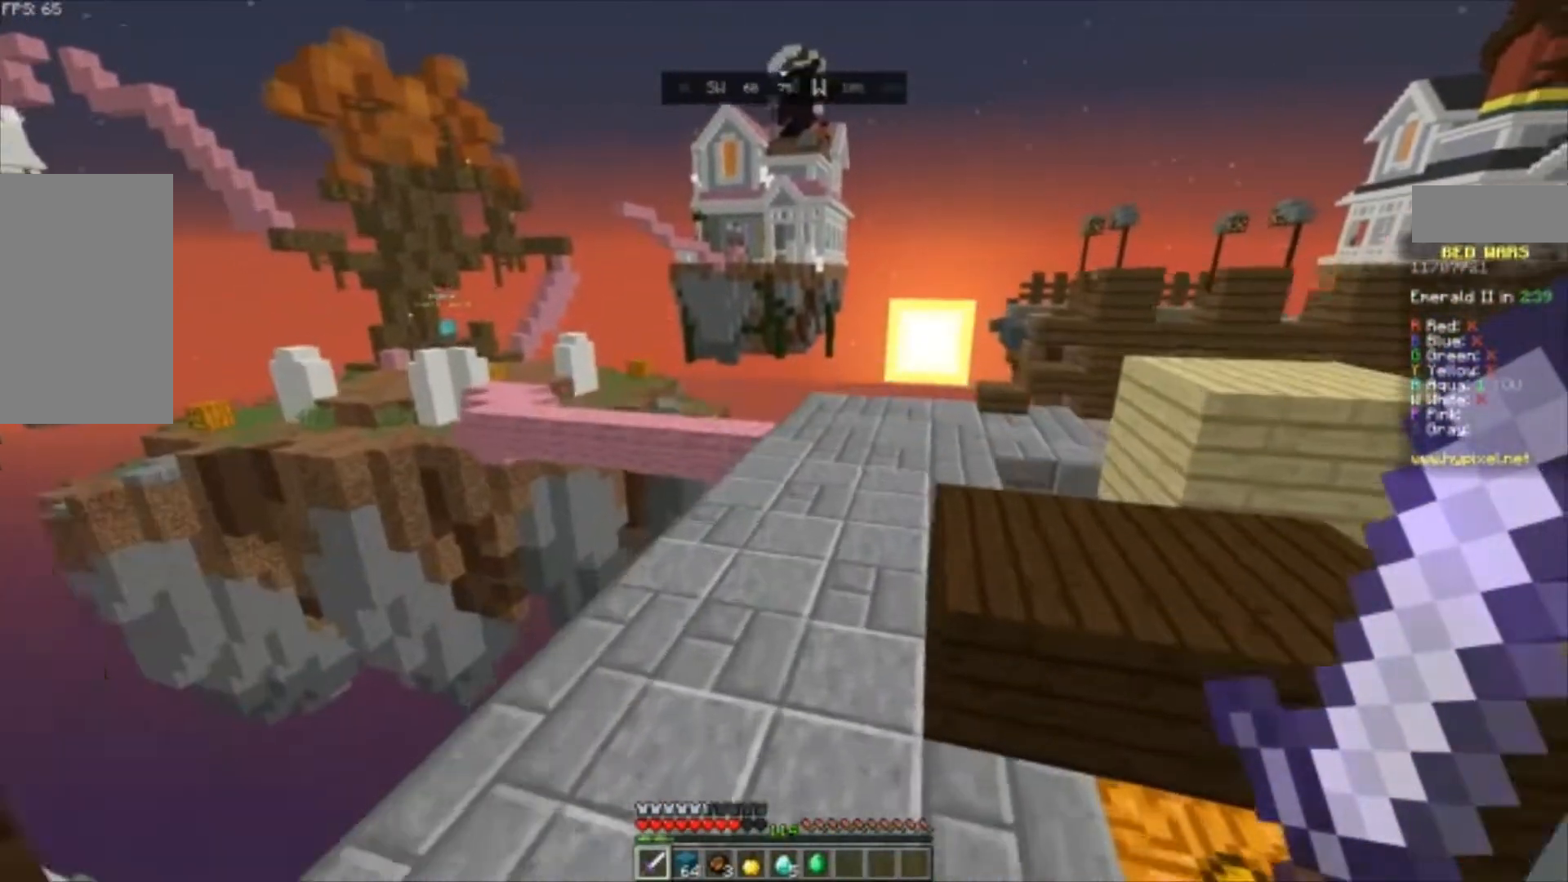
{"keys": ["space", "w"], "mouse": [], "events": []}
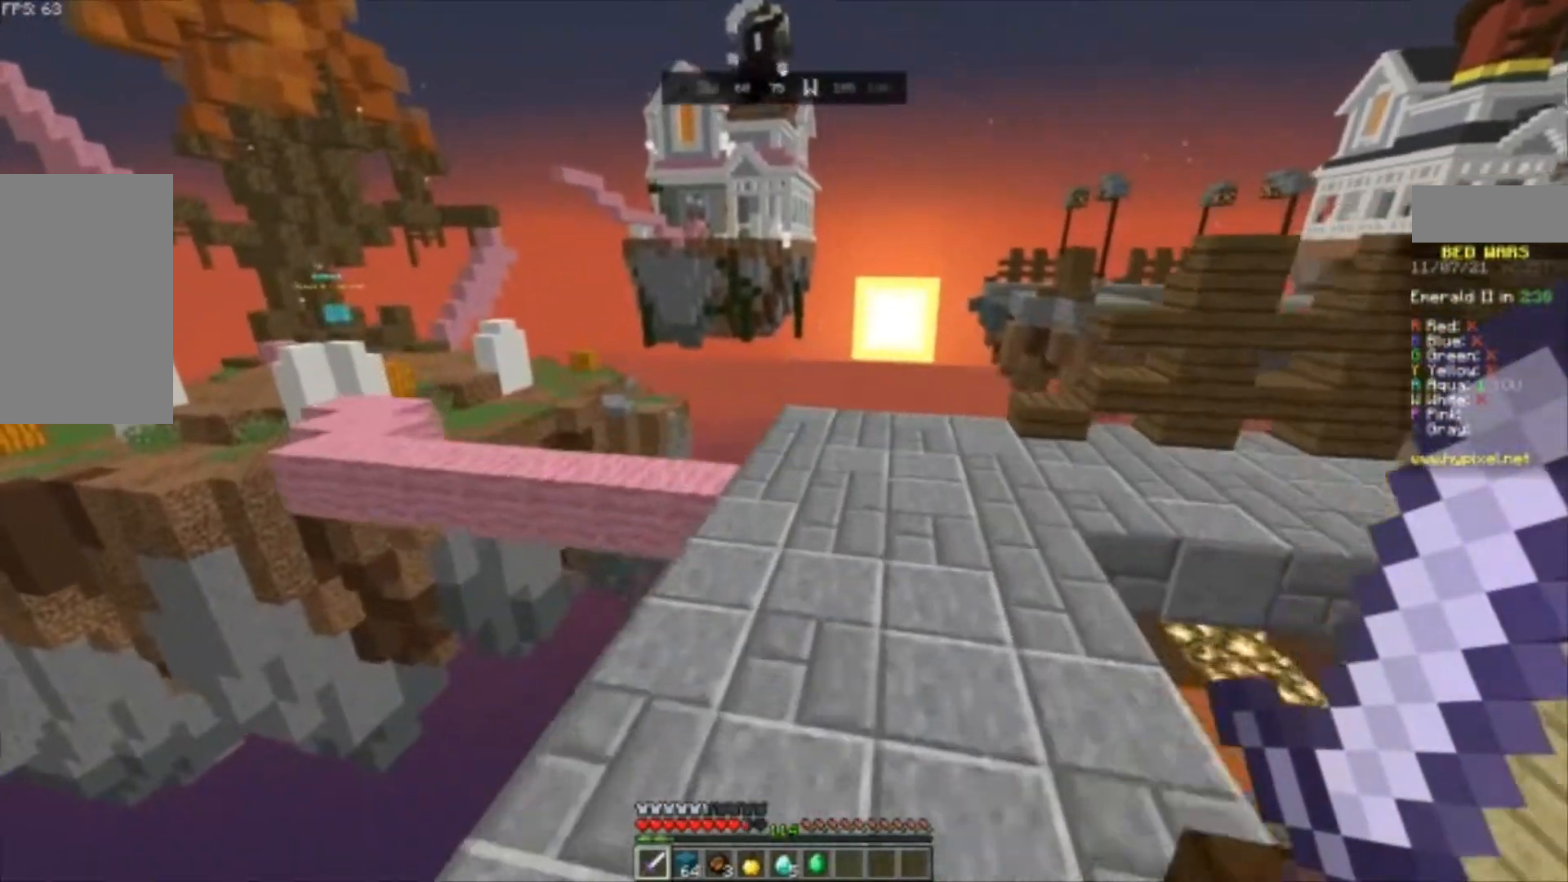
{"keys": ["w"], "mouse": [], "events": [[100, "space", "up"]]}
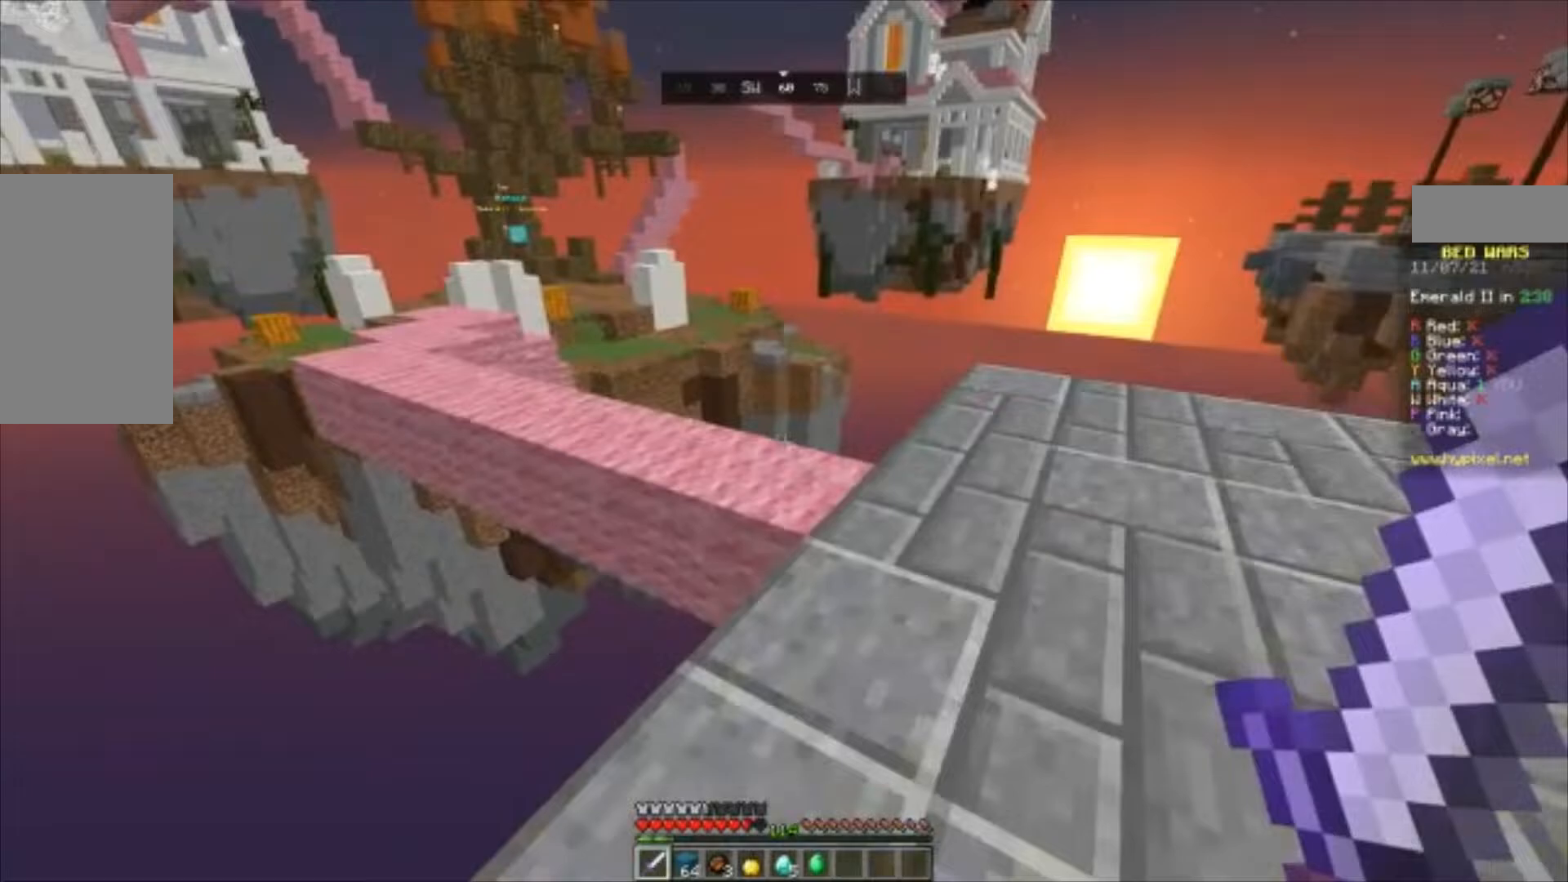
{"keys": ["space", "w"], "mouse": [], "events": [[300, "space", "down"]]}
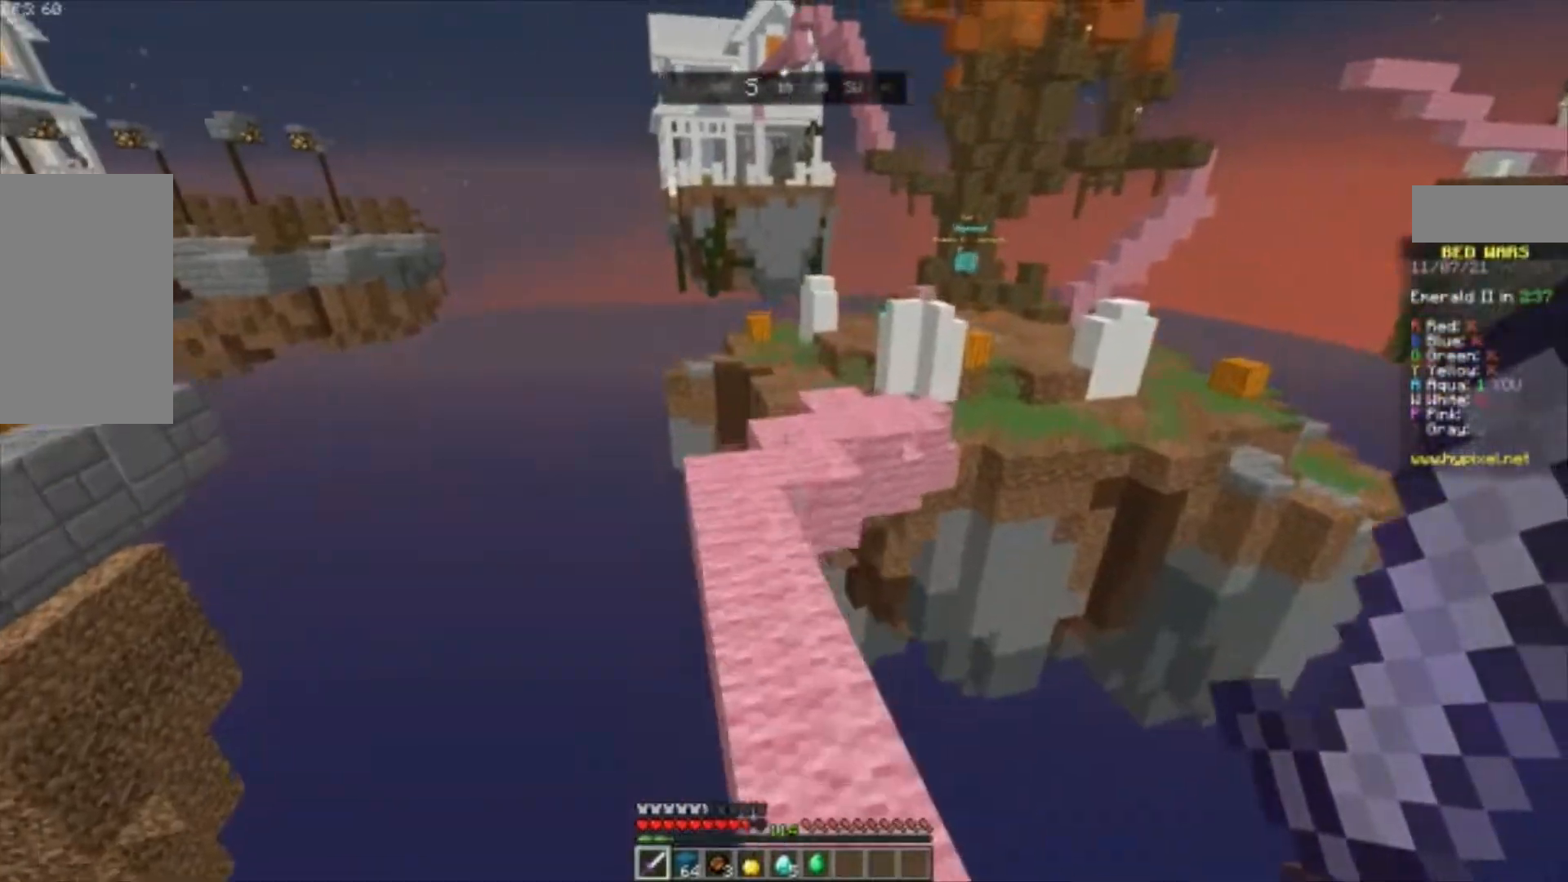
{"keys": ["w"], "mouse": [], "events": [[100, "a", "down"], [100, "space", "up"], [333, "a", "up"]]}
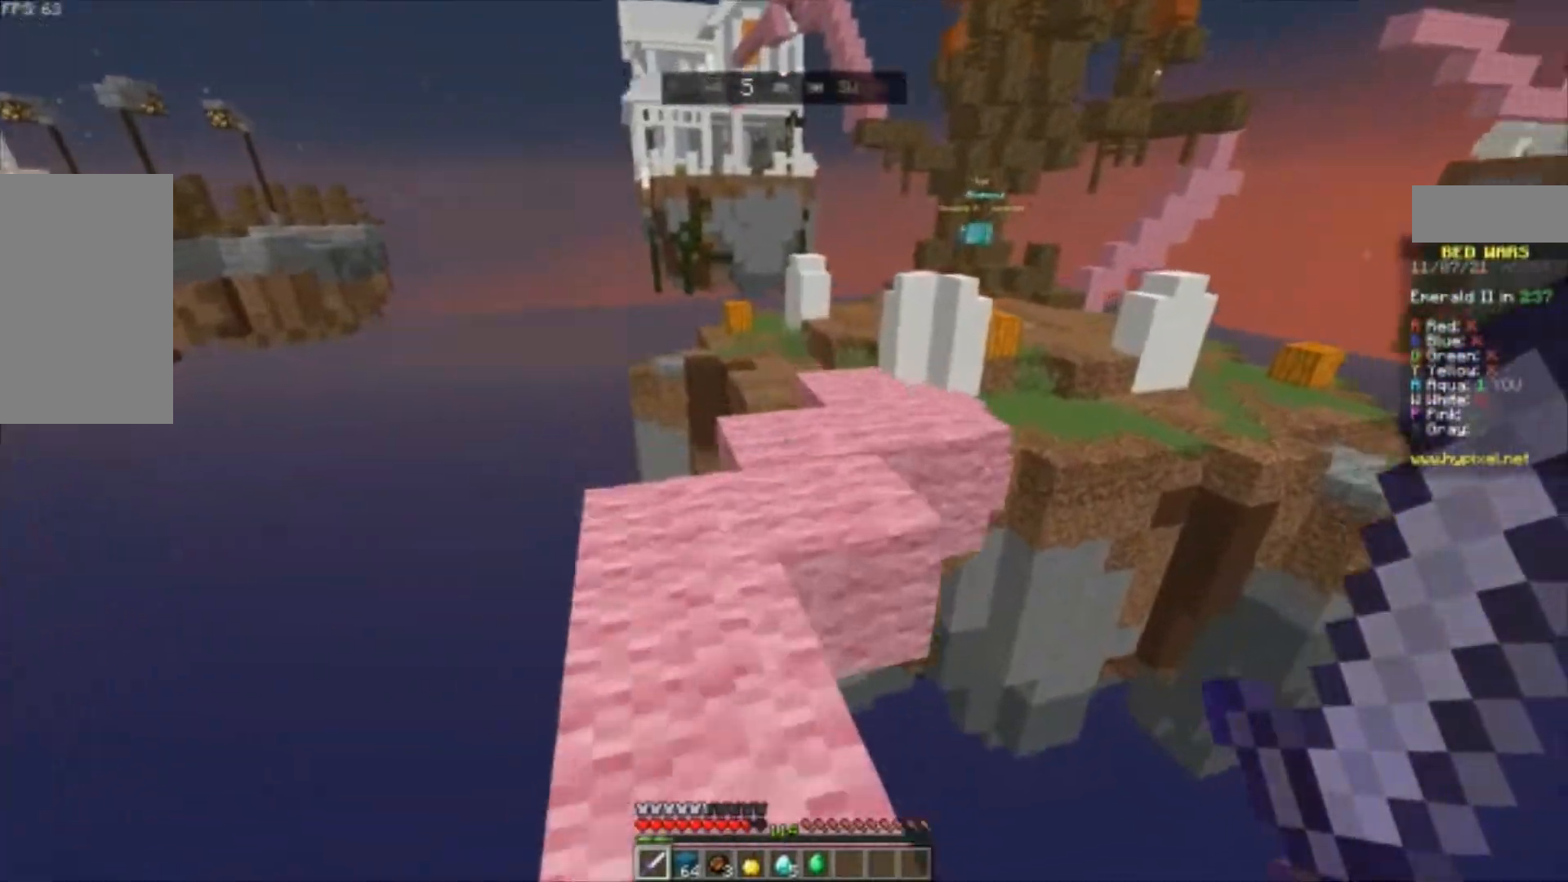
{"keys": ["w"], "mouse": [], "events": [[67, "space", "down"], [300, "space", "up"]]}
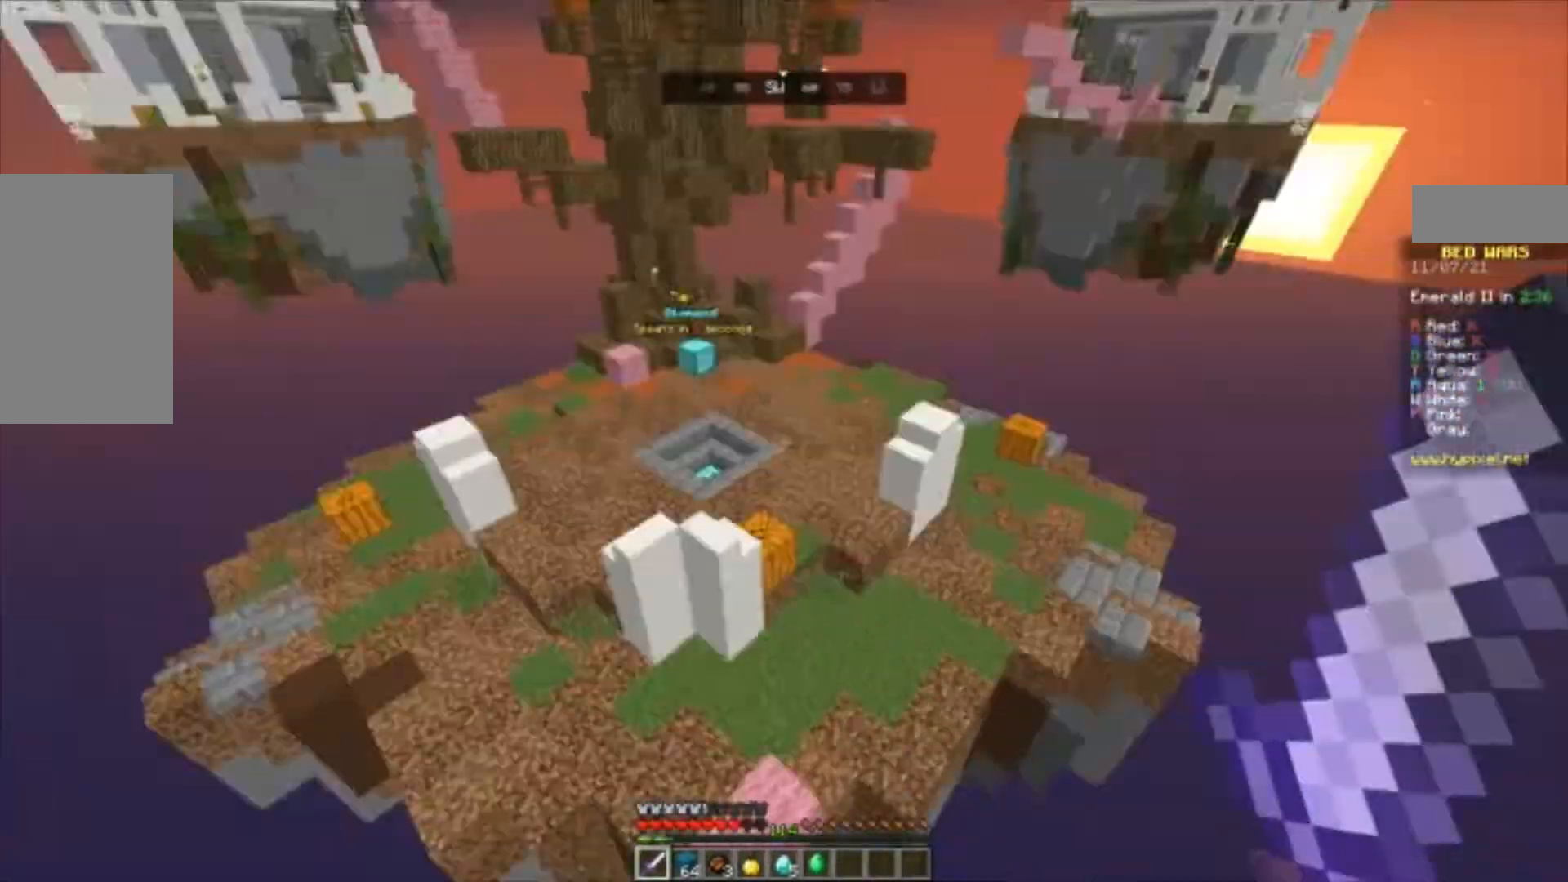
{"keys": ["w"], "mouse": [], "events": []}
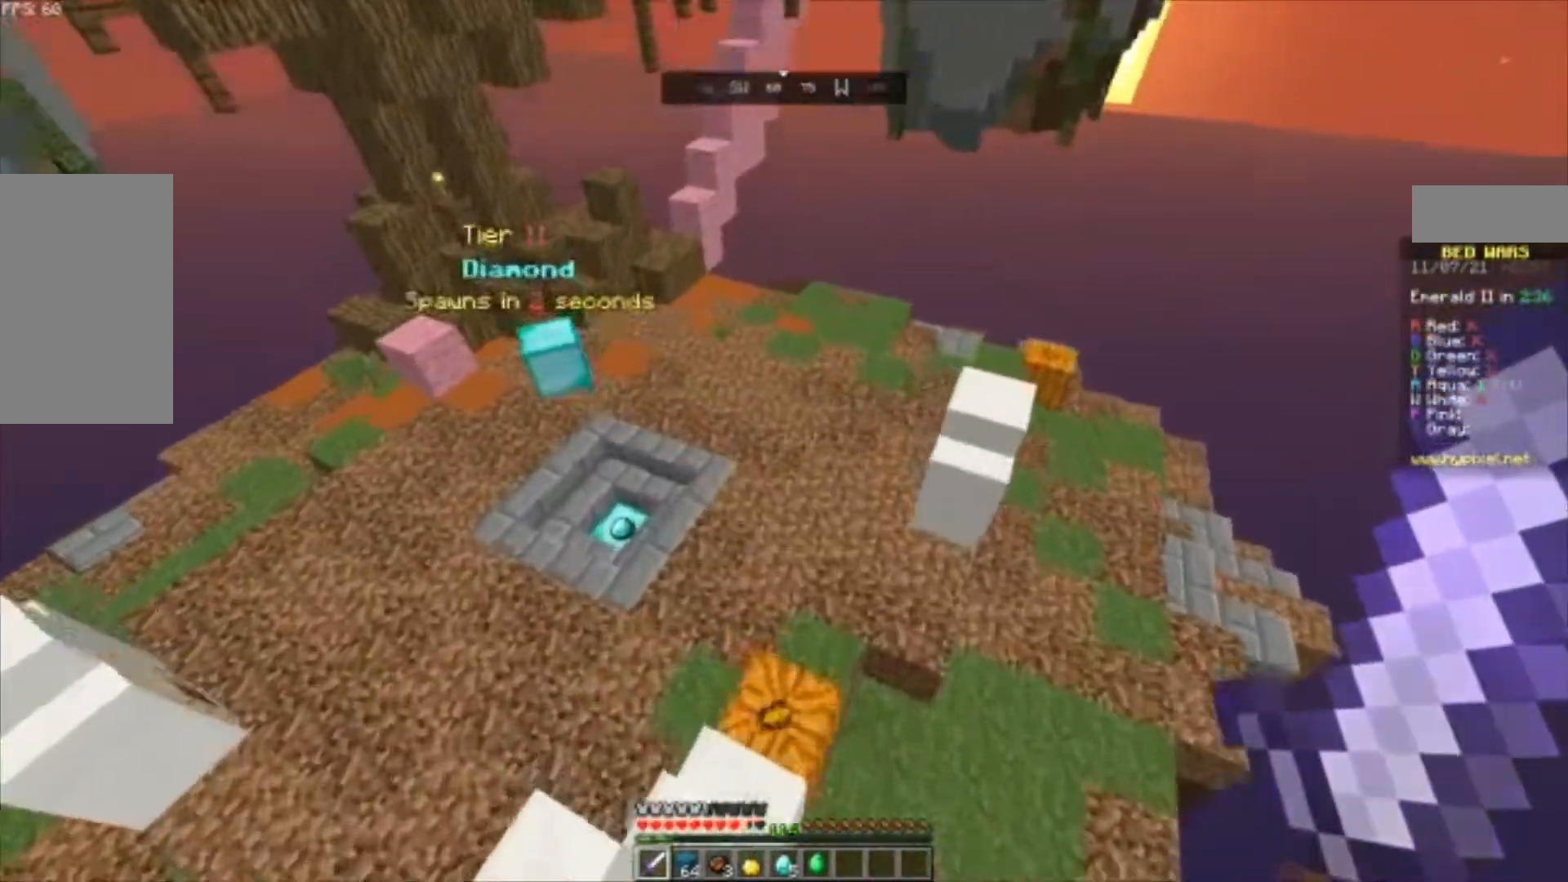
{"keys": ["a", "w"], "mouse": [], "events": [[233, "a", "down"]]}
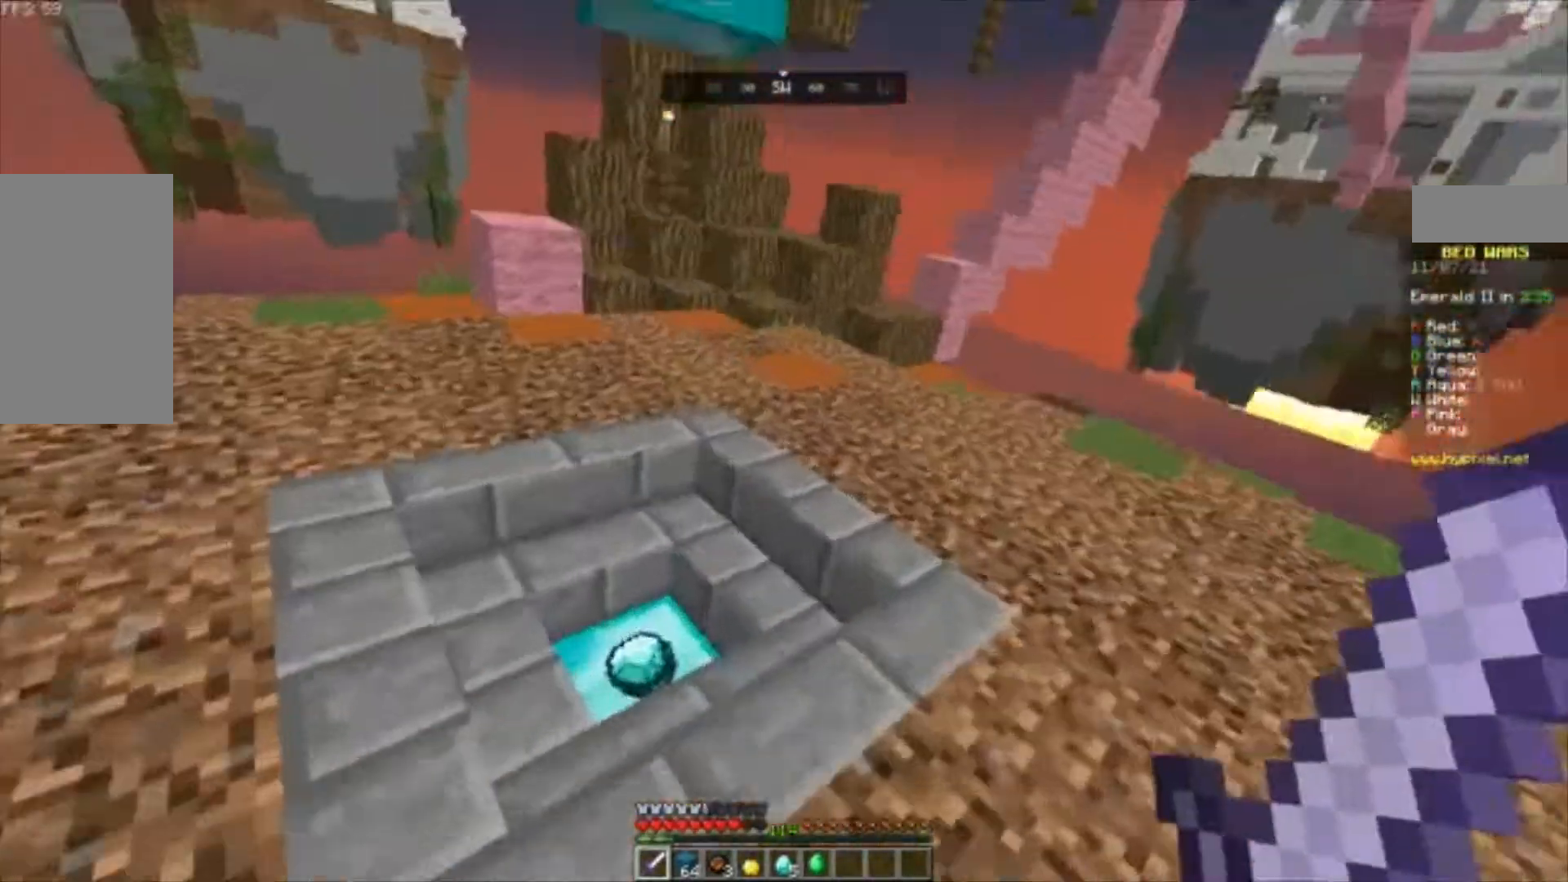
{"keys": ["a", "w"], "mouse": [], "events": [[233, "a", "up"], [400, "a", "down"]]}
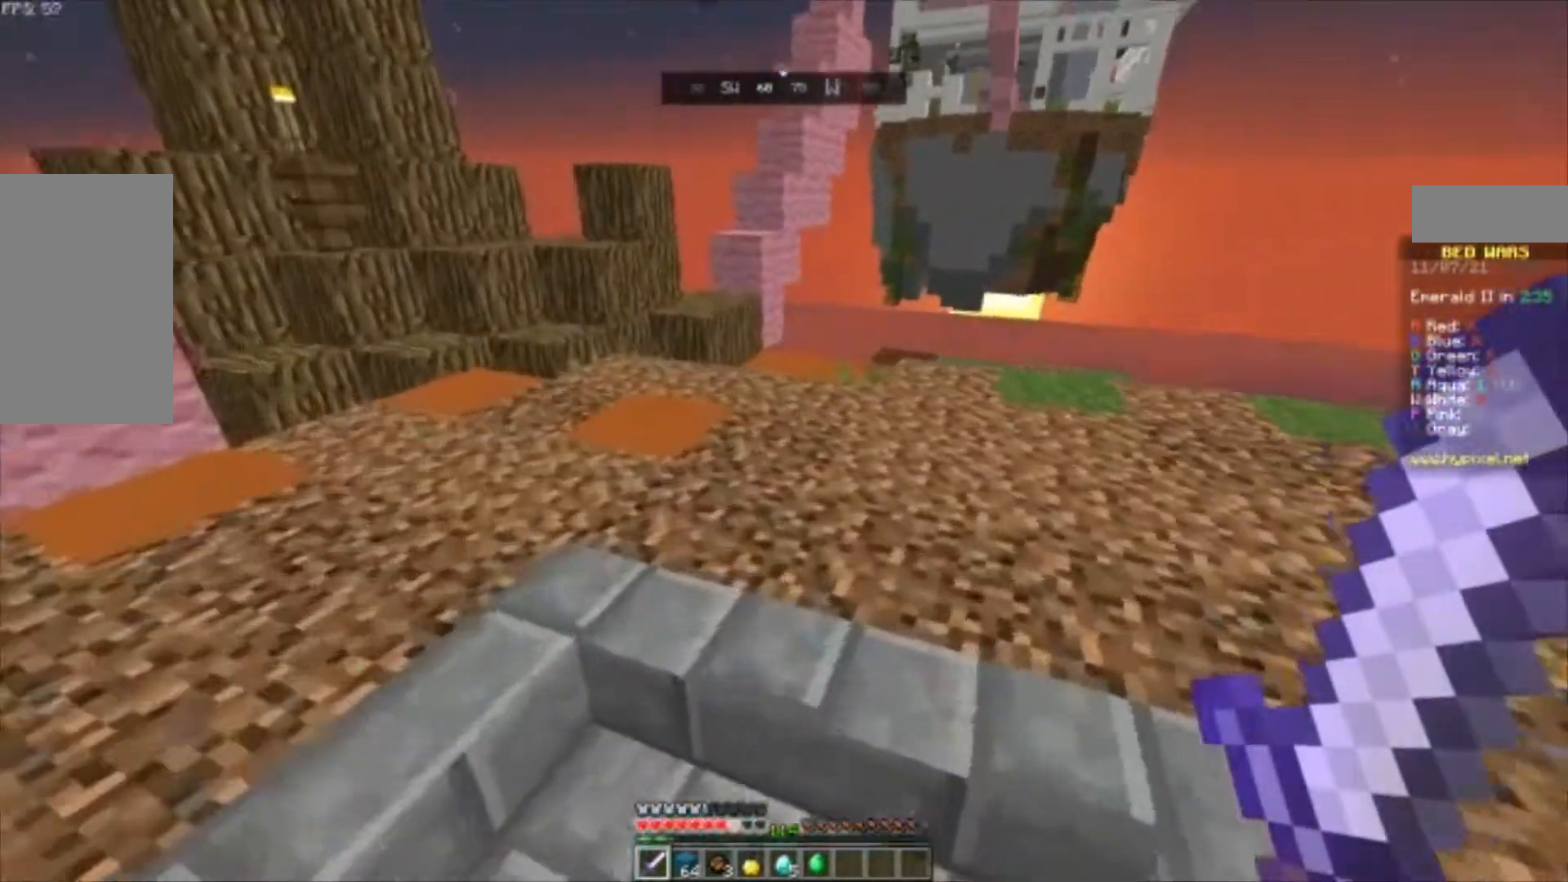
{"keys": ["w"], "mouse": [], "events": [[33, "a", "up"]]}
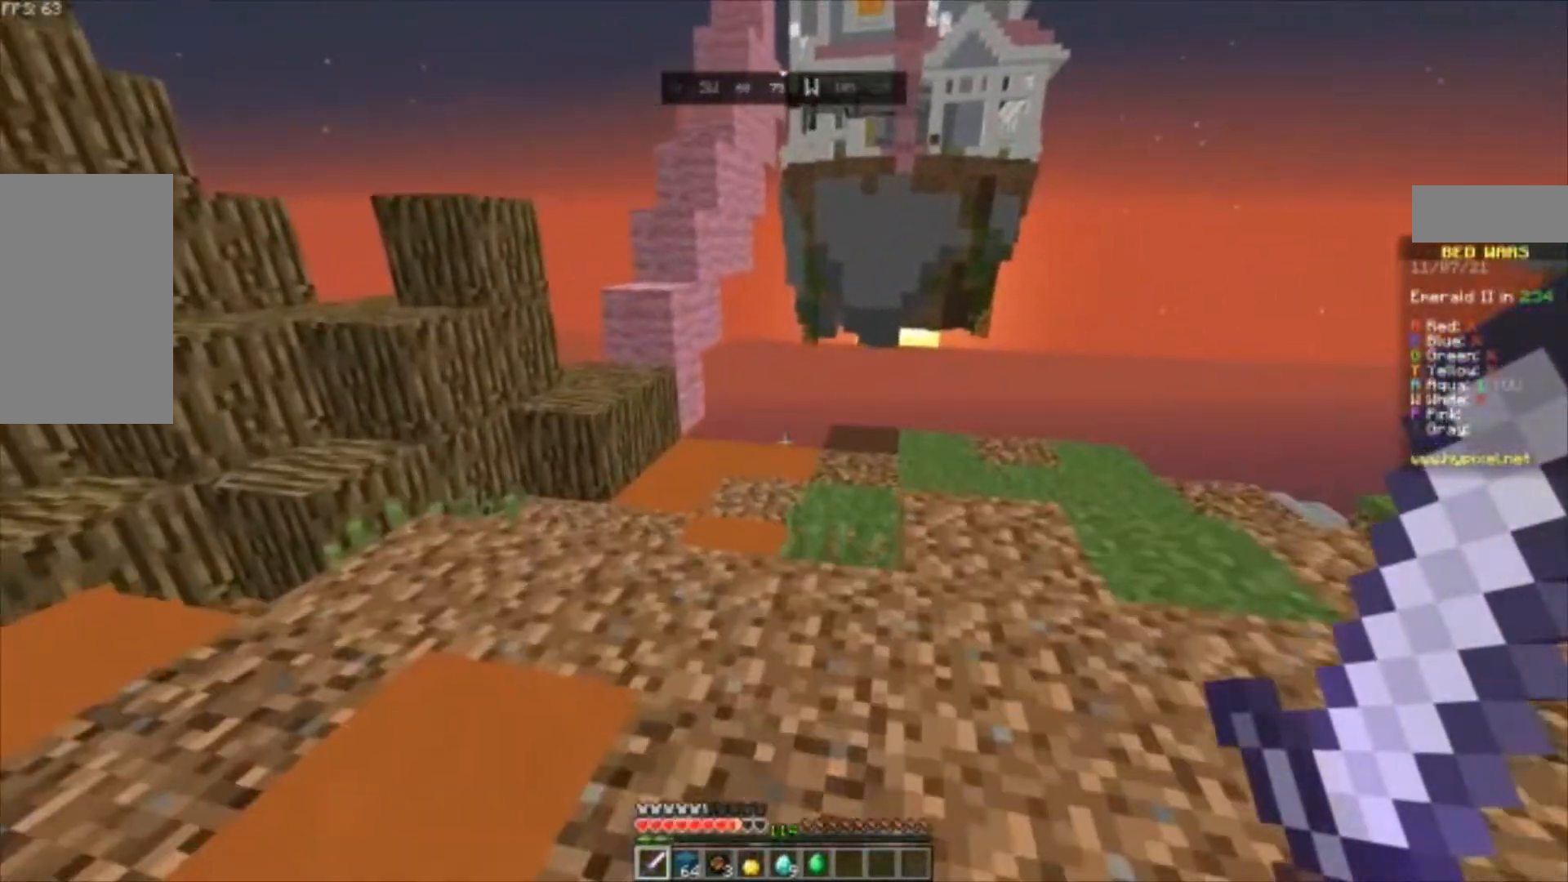
{"keys": ["space", "w"], "mouse": [], "events": [[500, "space", "down"]]}
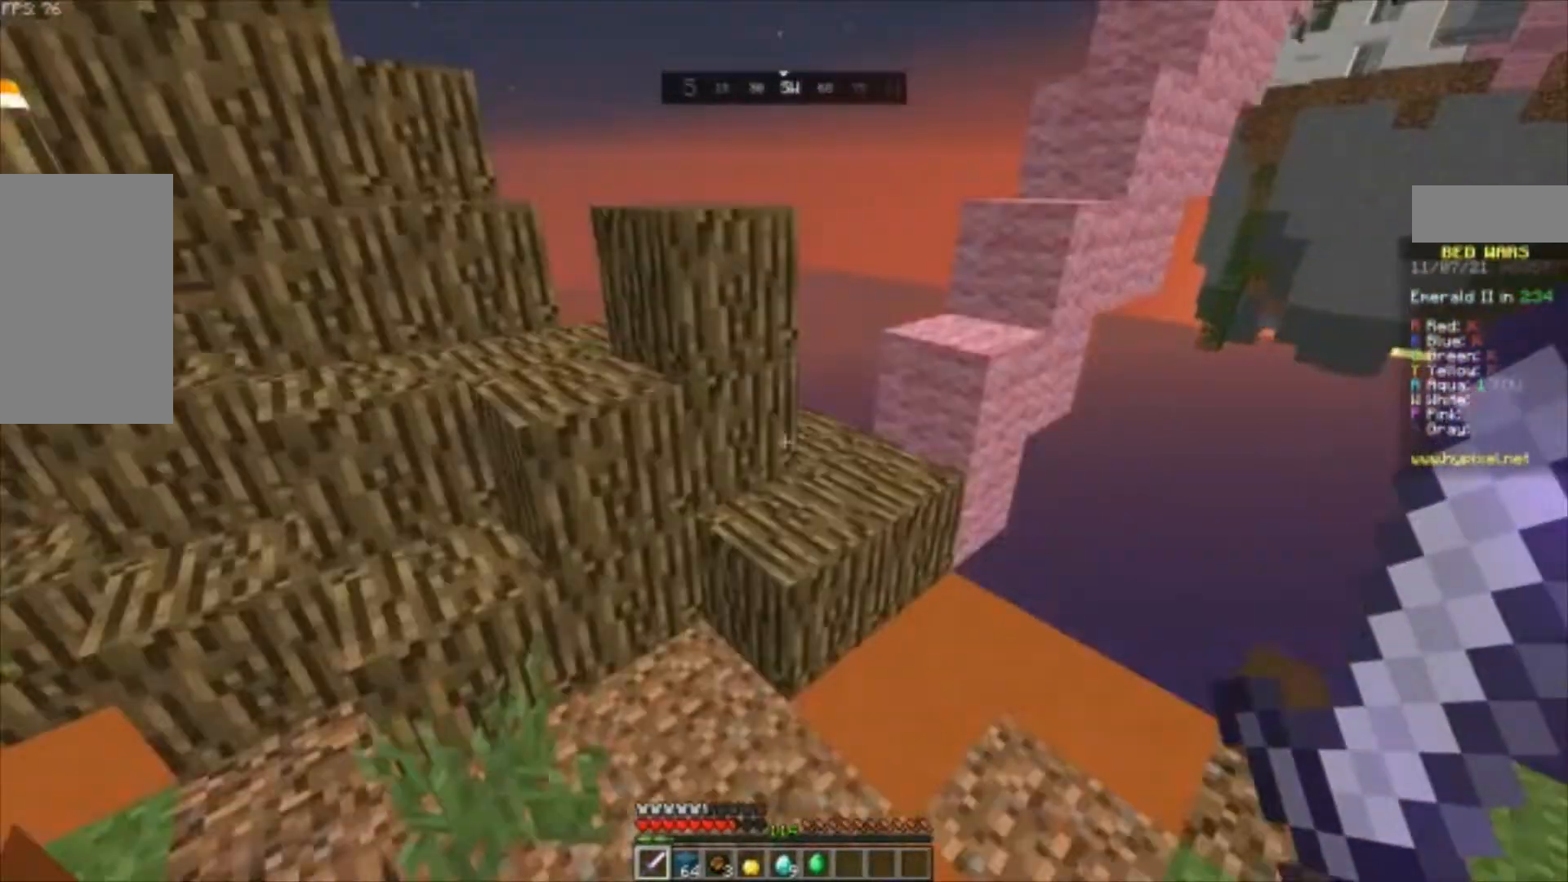
{"keys": ["w"], "mouse": [], "events": [[100, "a", "down"], [200, "a", "up"], [267, "space", "up"]]}